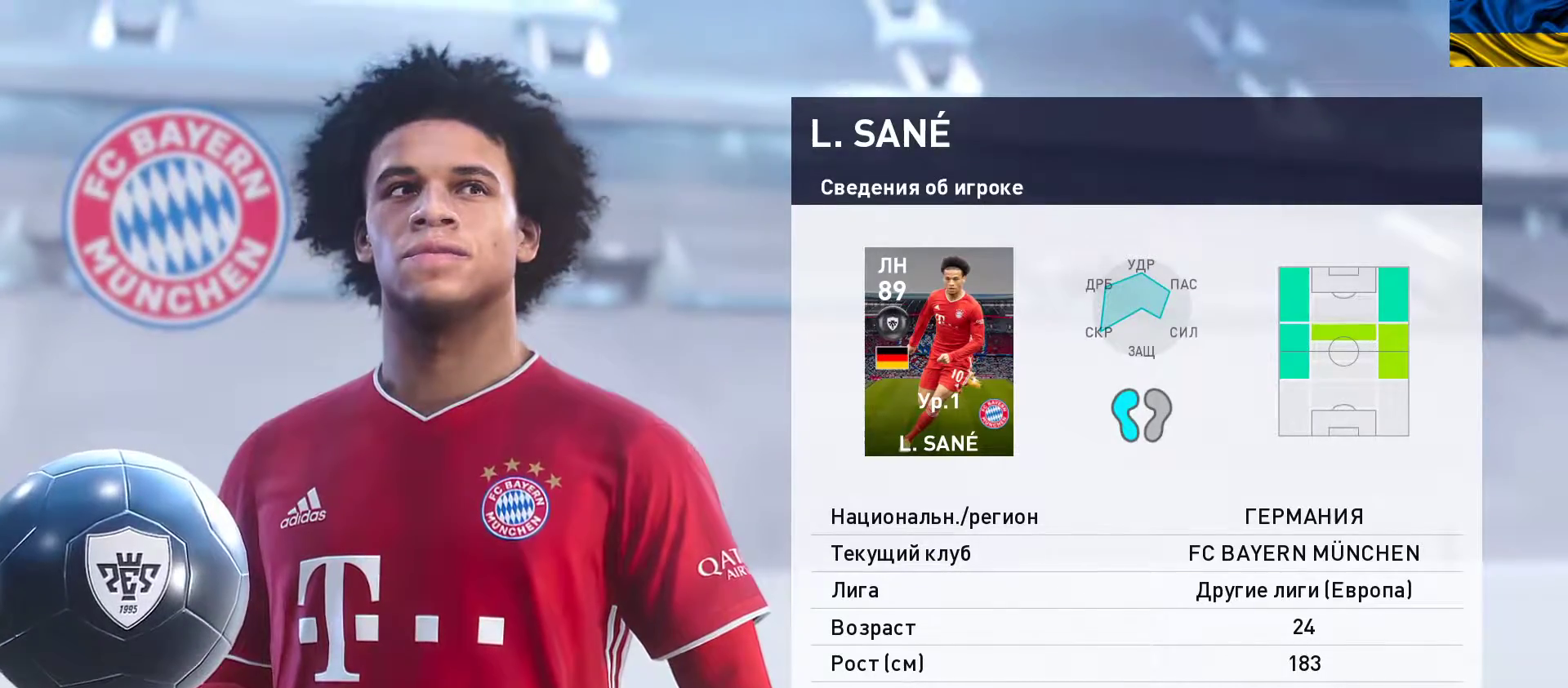
Gameplay with a controller (Xbox layout); each line is a JSON object with the inputs held at the frame after it. "events" lists button and stick changes between this image and that frame as [ms after this image, input, new state], when the widget could be followed in between. Not read: right_stick.
{"buttons": [], "left_stick": "center", "events": [[167, "A", "down"], [367, "A", "up"]]}
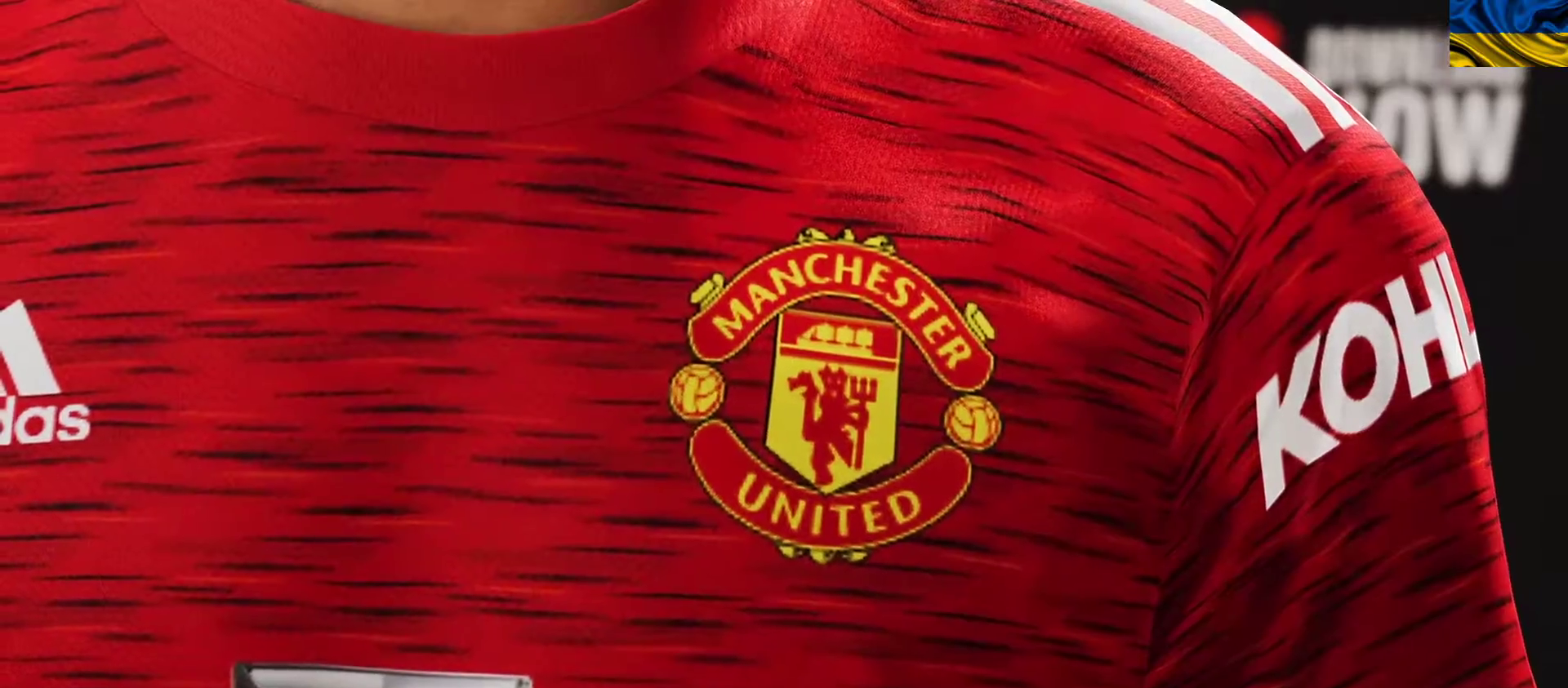
{"buttons": [], "left_stick": "center", "events": []}
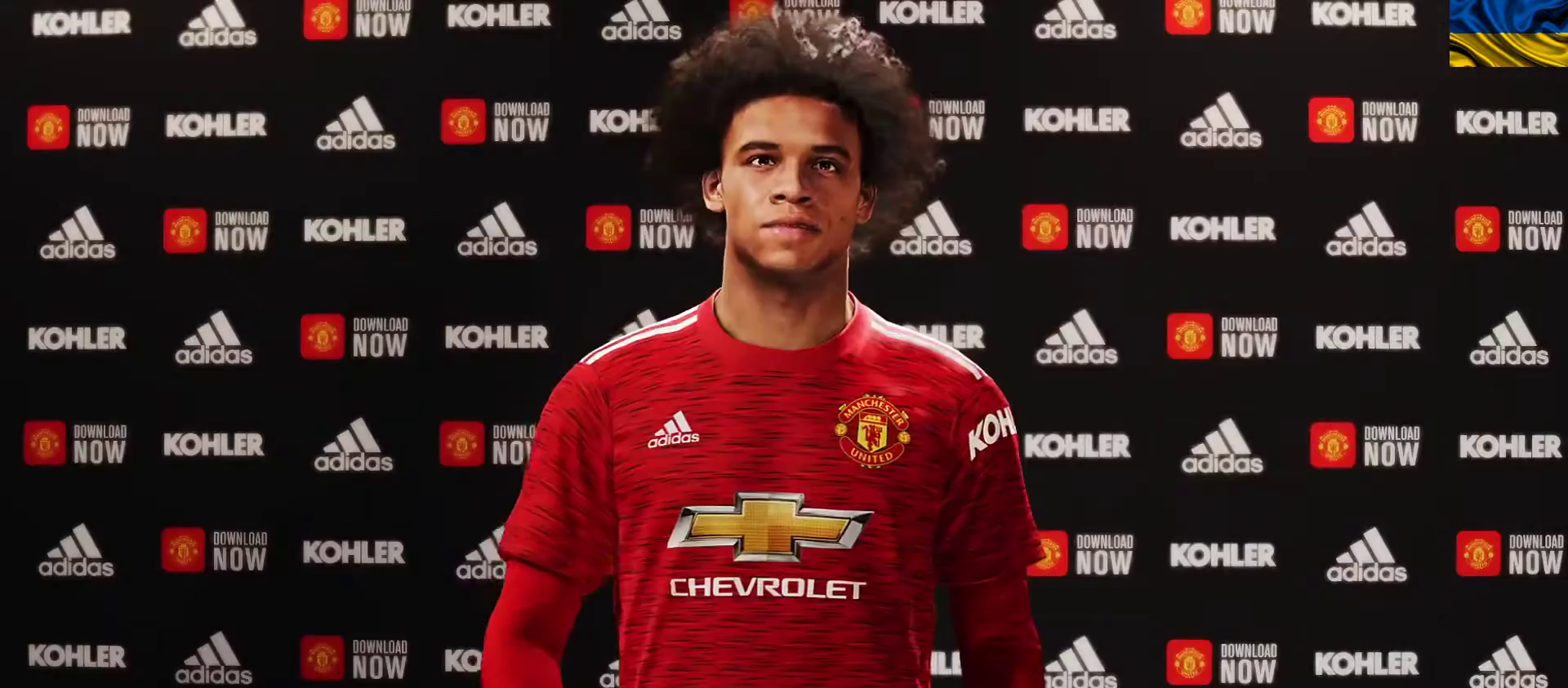
{"buttons": [], "left_stick": "center", "events": []}
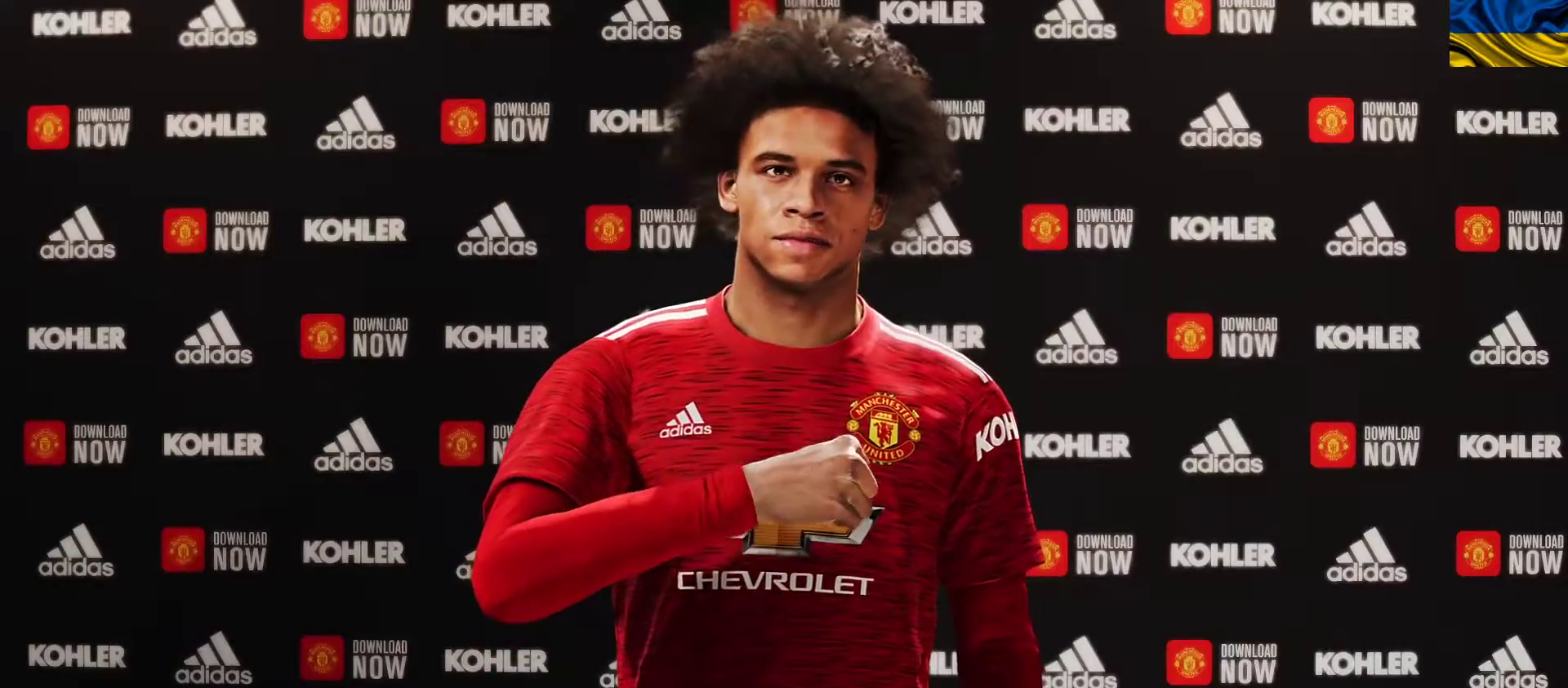
{"buttons": ["A"], "left_stick": "center", "events": [[400, "A", "down"]]}
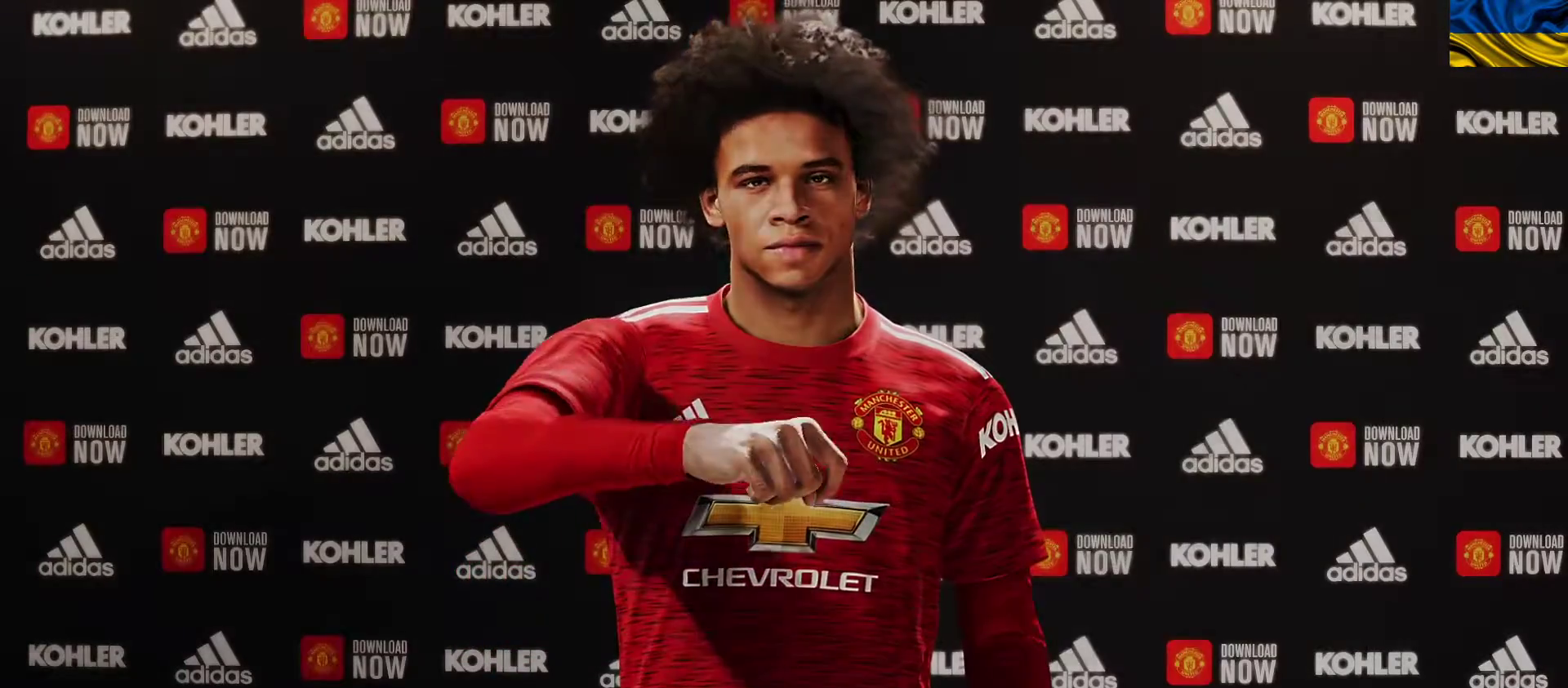
{"buttons": [], "left_stick": "center", "events": [[100, "A", "up"]]}
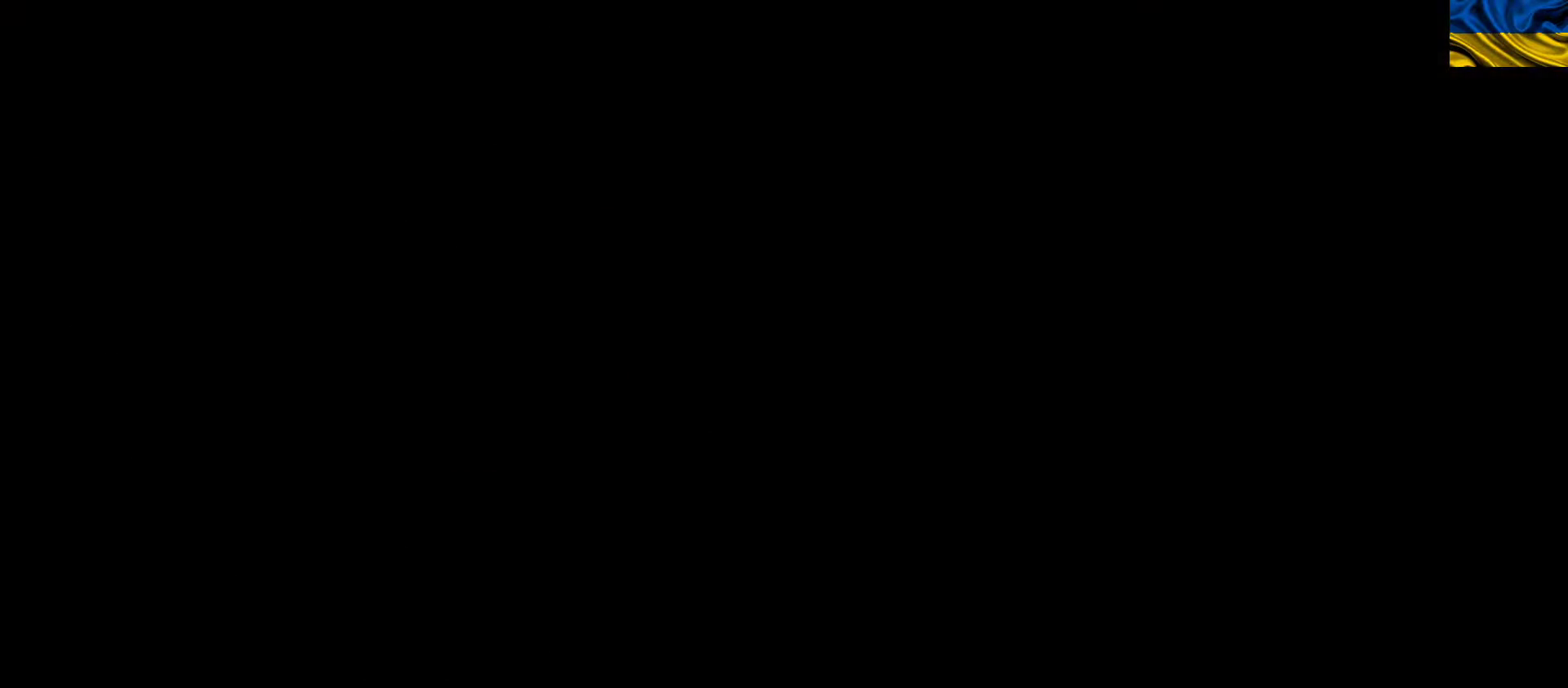
{"buttons": [], "left_stick": "center", "events": []}
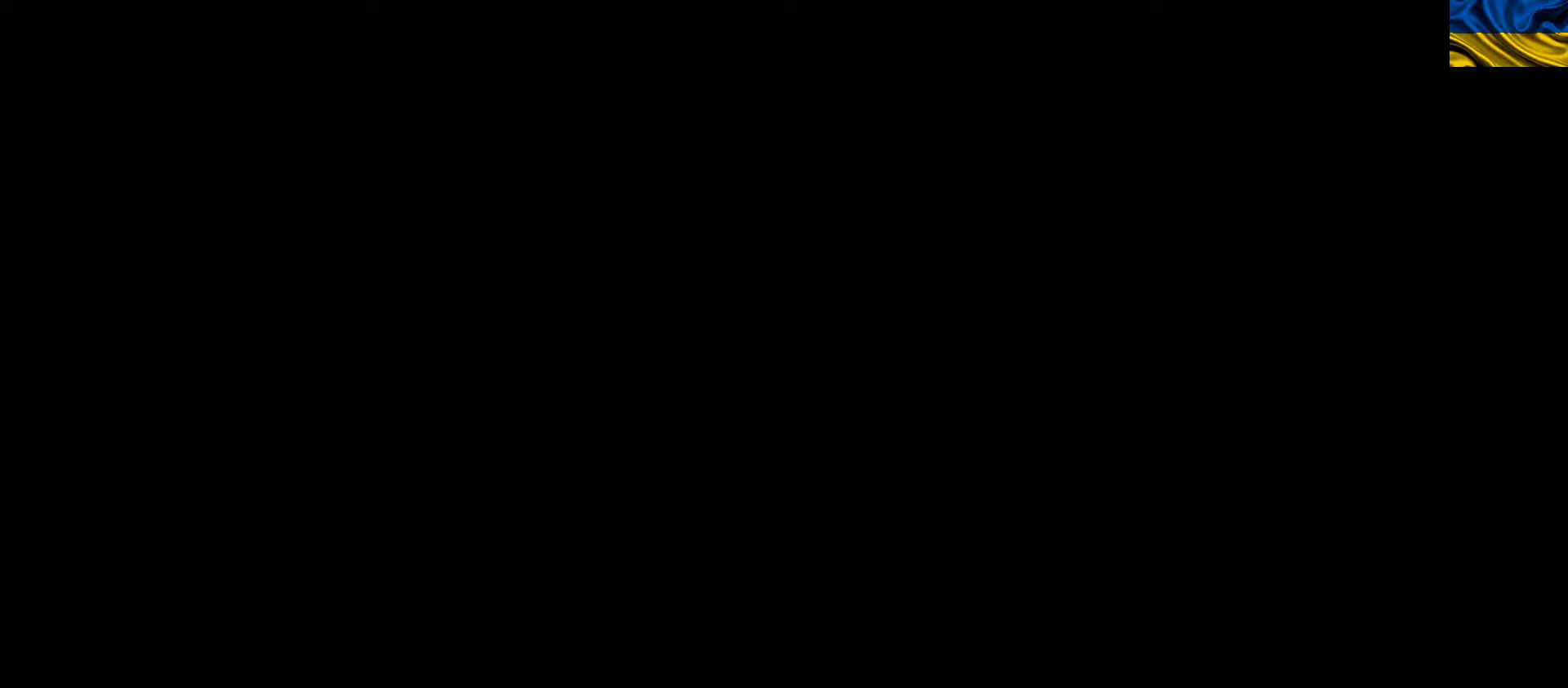
{"buttons": [], "left_stick": "center", "events": []}
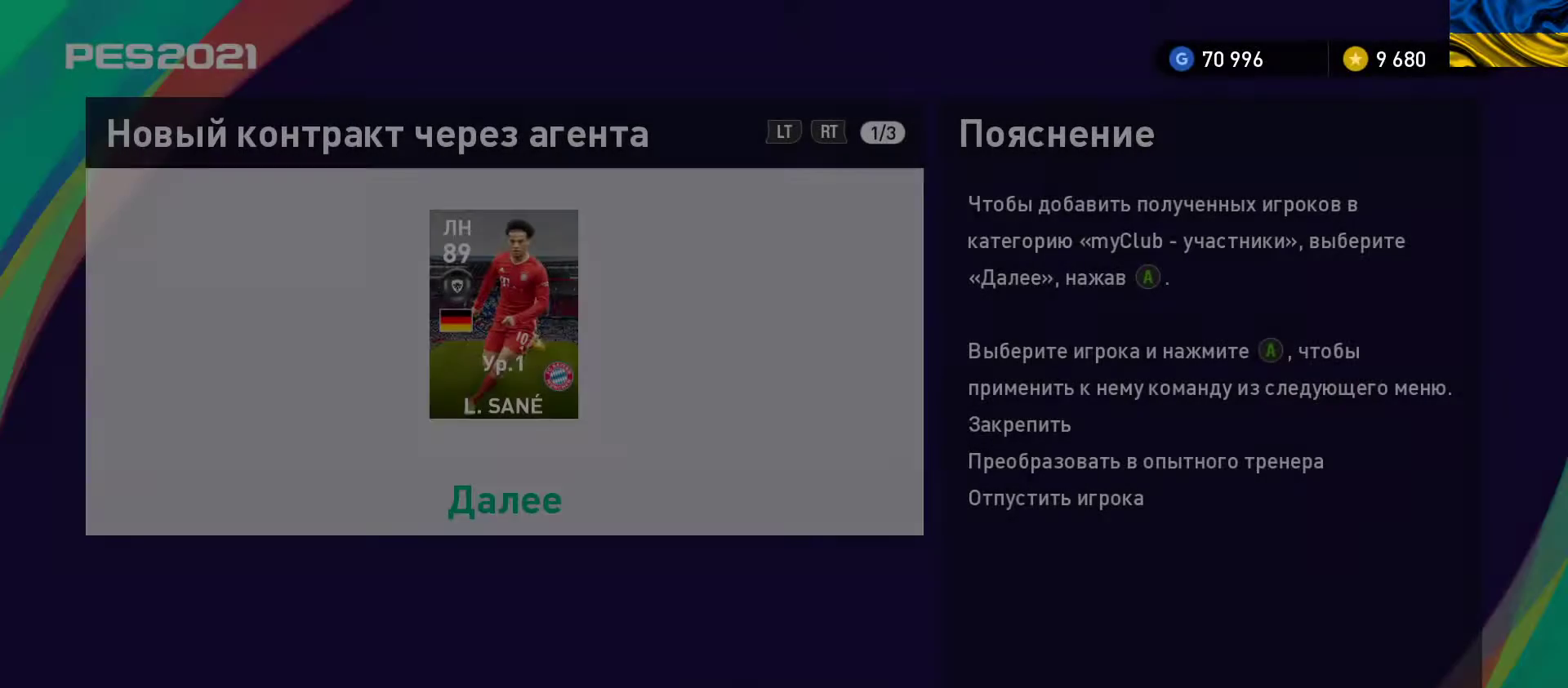
{"buttons": [], "left_stick": "center", "events": []}
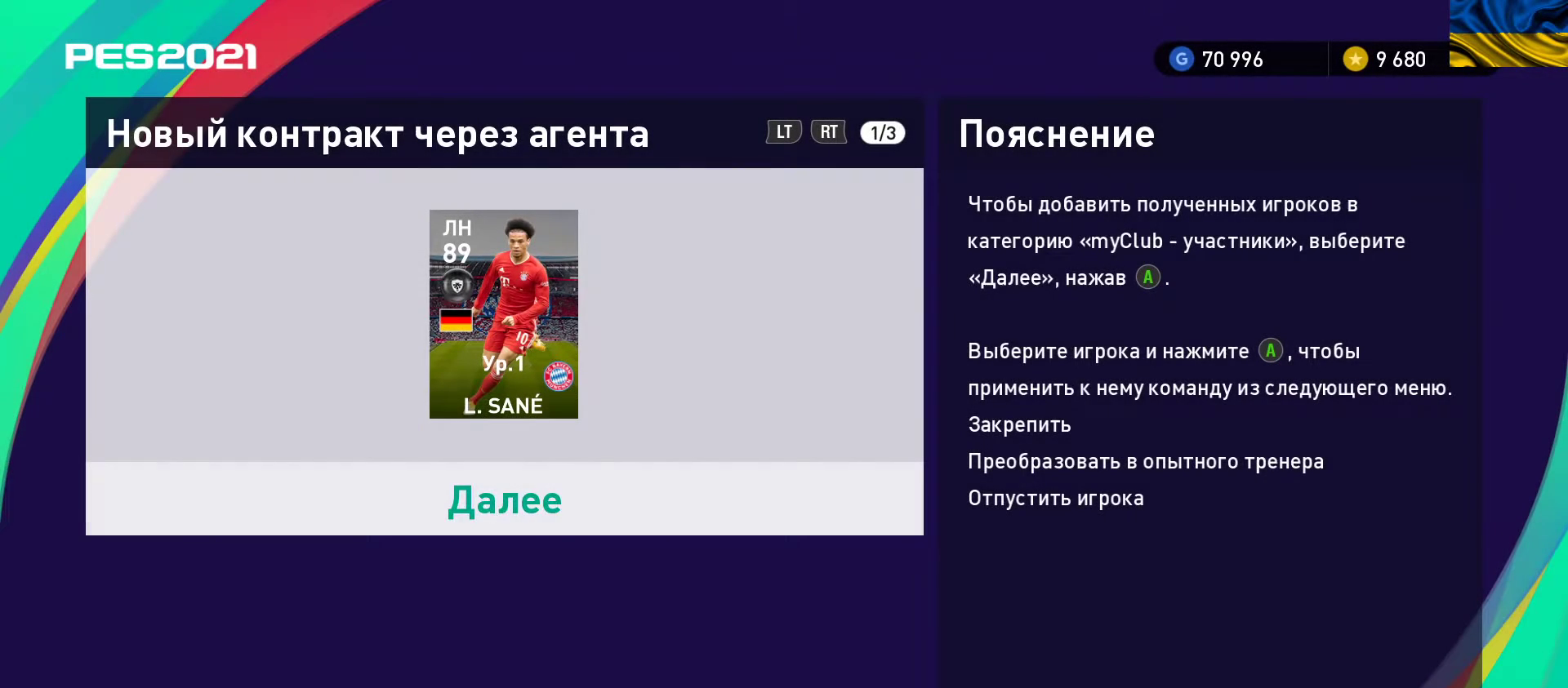
{"buttons": [], "left_stick": "center", "events": []}
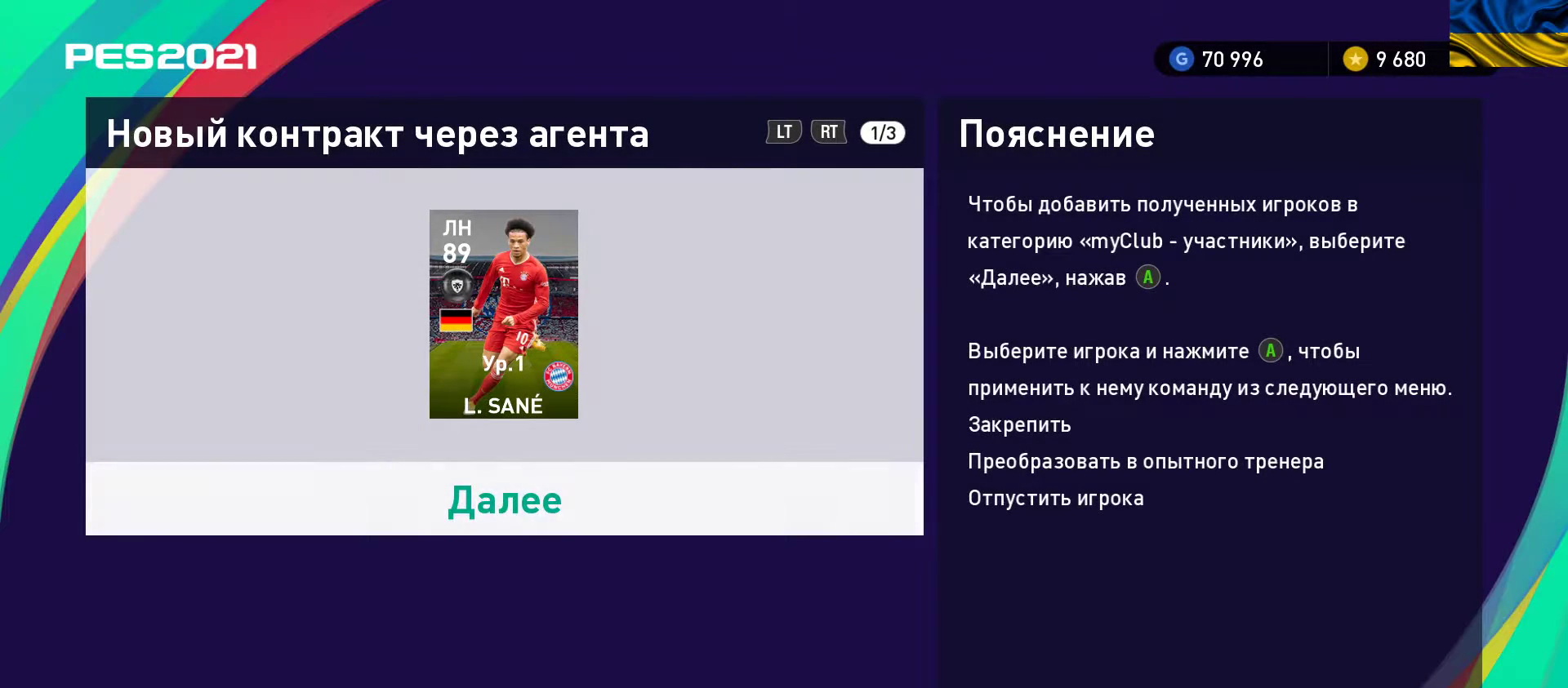
{"buttons": [], "left_stick": "center", "events": []}
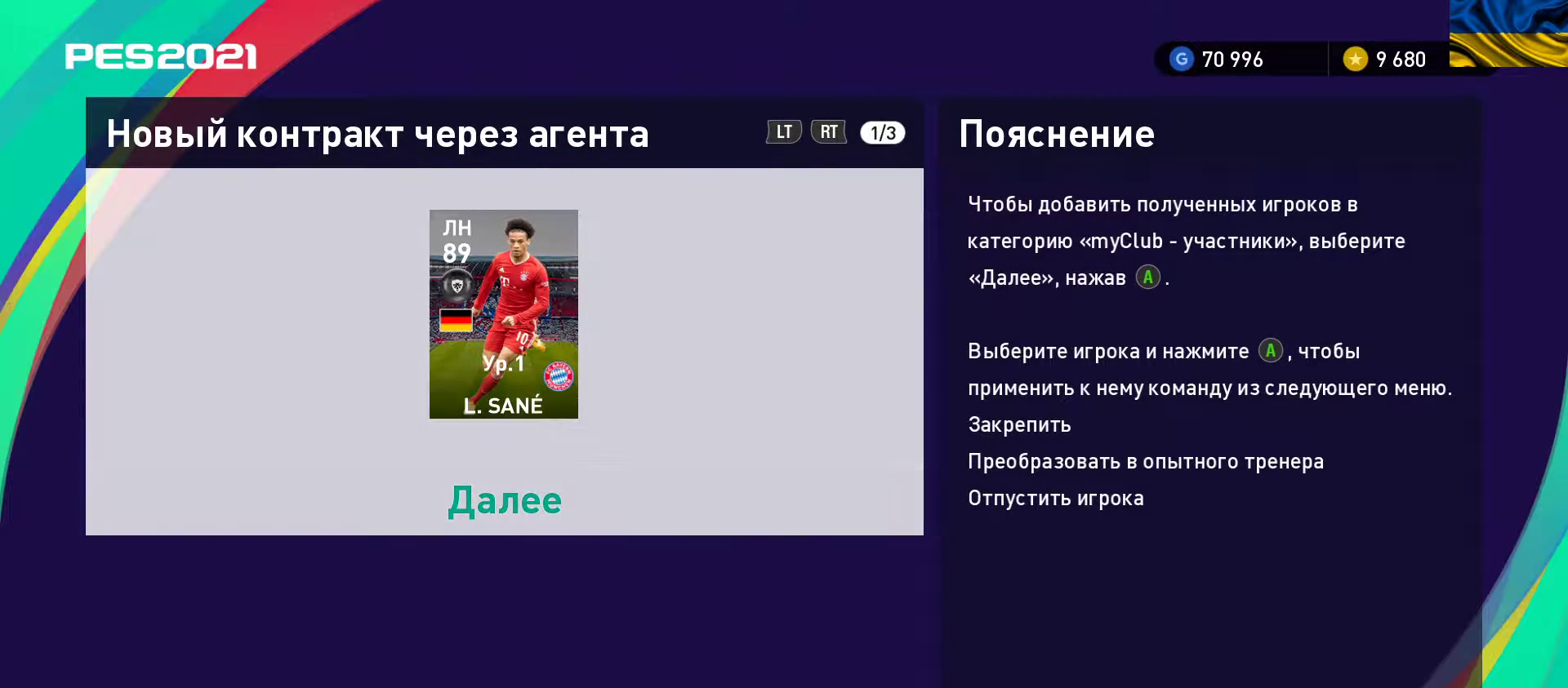
{"buttons": ["A"], "left_stick": "center", "events": [[117, "left_stick", "up"], [267, "left_stick", "center"], [450, "A", "down"]]}
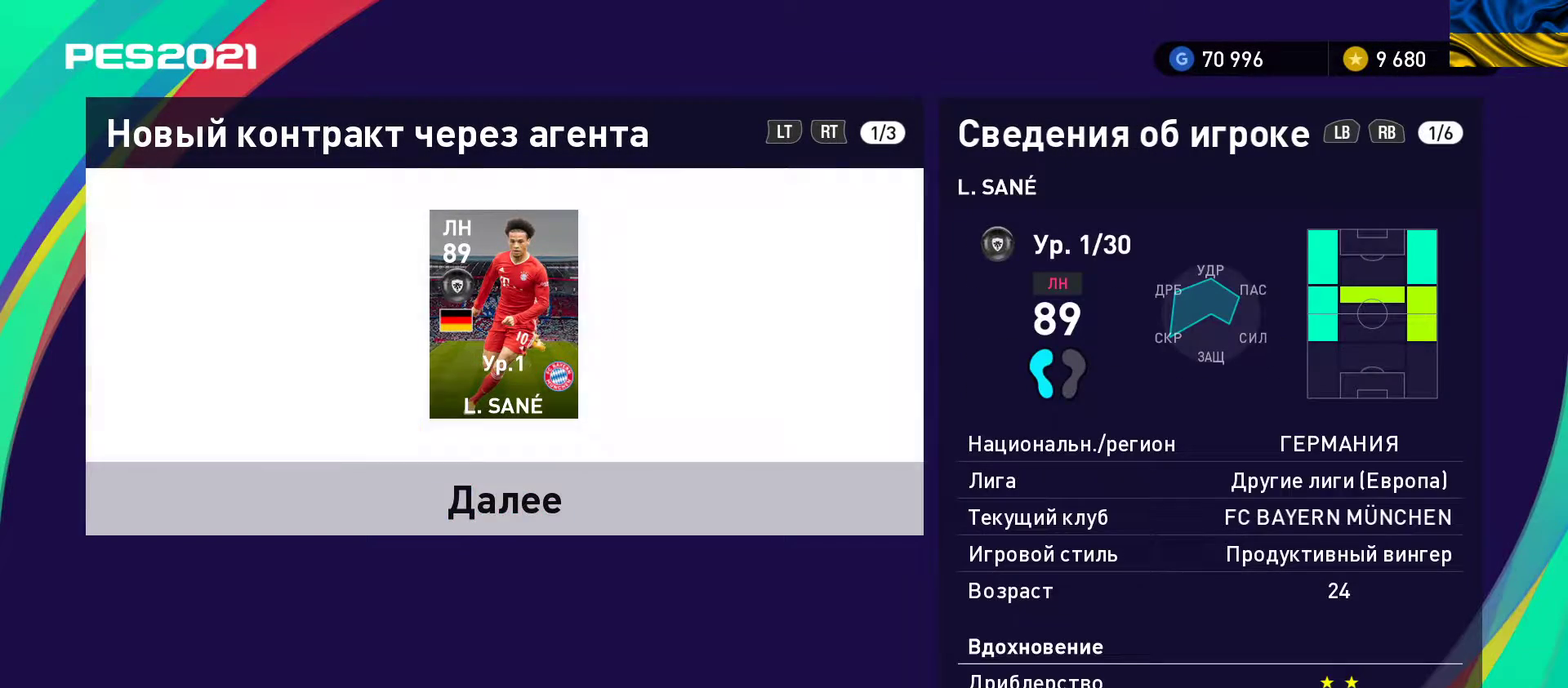
{"buttons": [], "left_stick": "center", "events": [[67, "A", "up"], [317, "A", "down"], [433, "A", "up"]]}
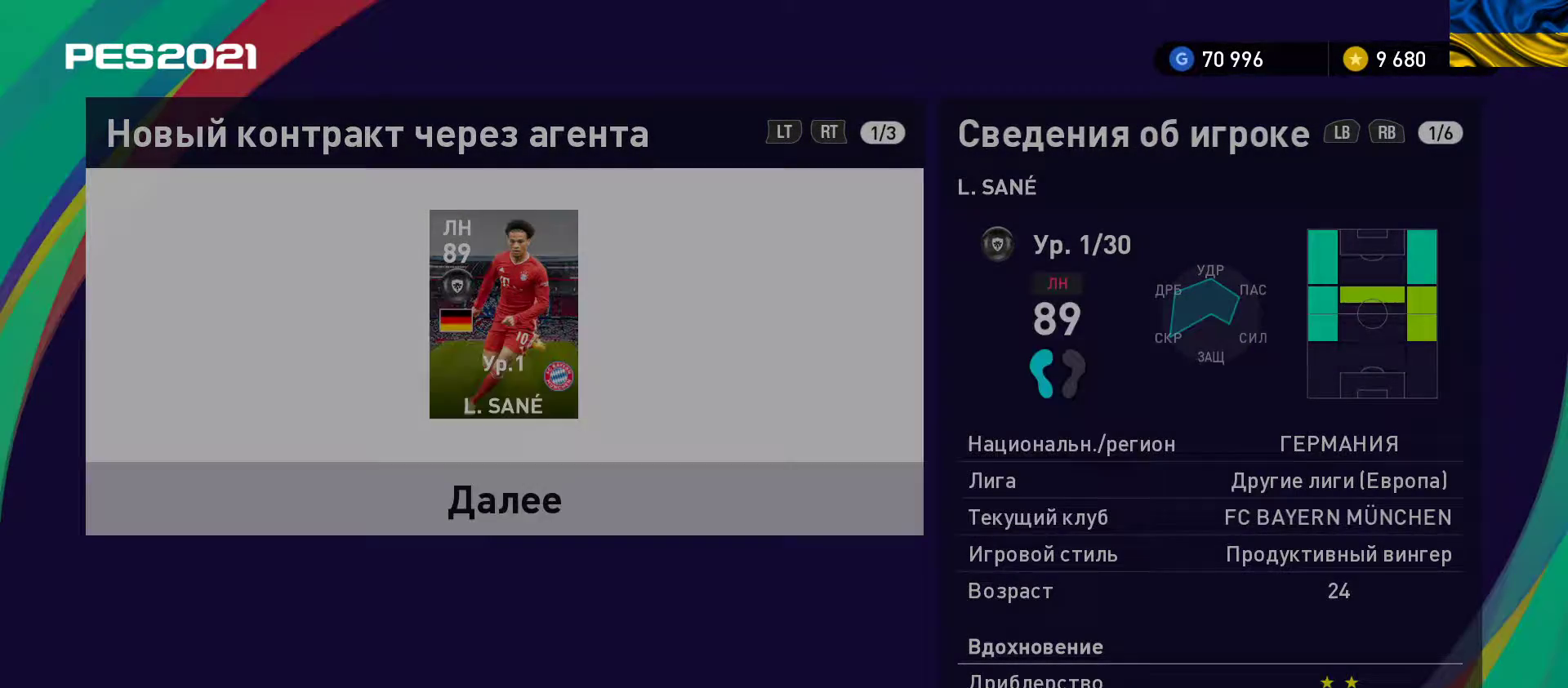
{"buttons": [], "left_stick": "center", "events": []}
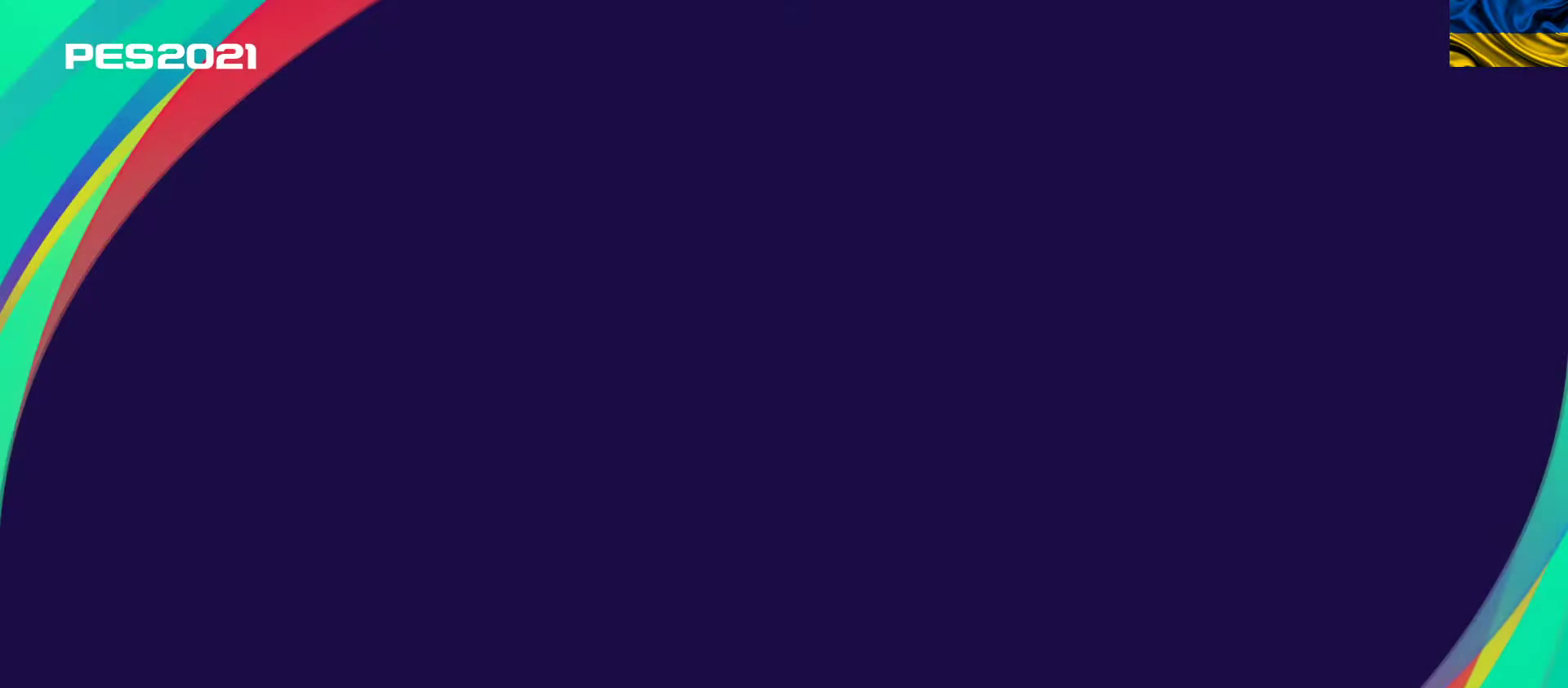
{"buttons": [], "left_stick": "center", "events": []}
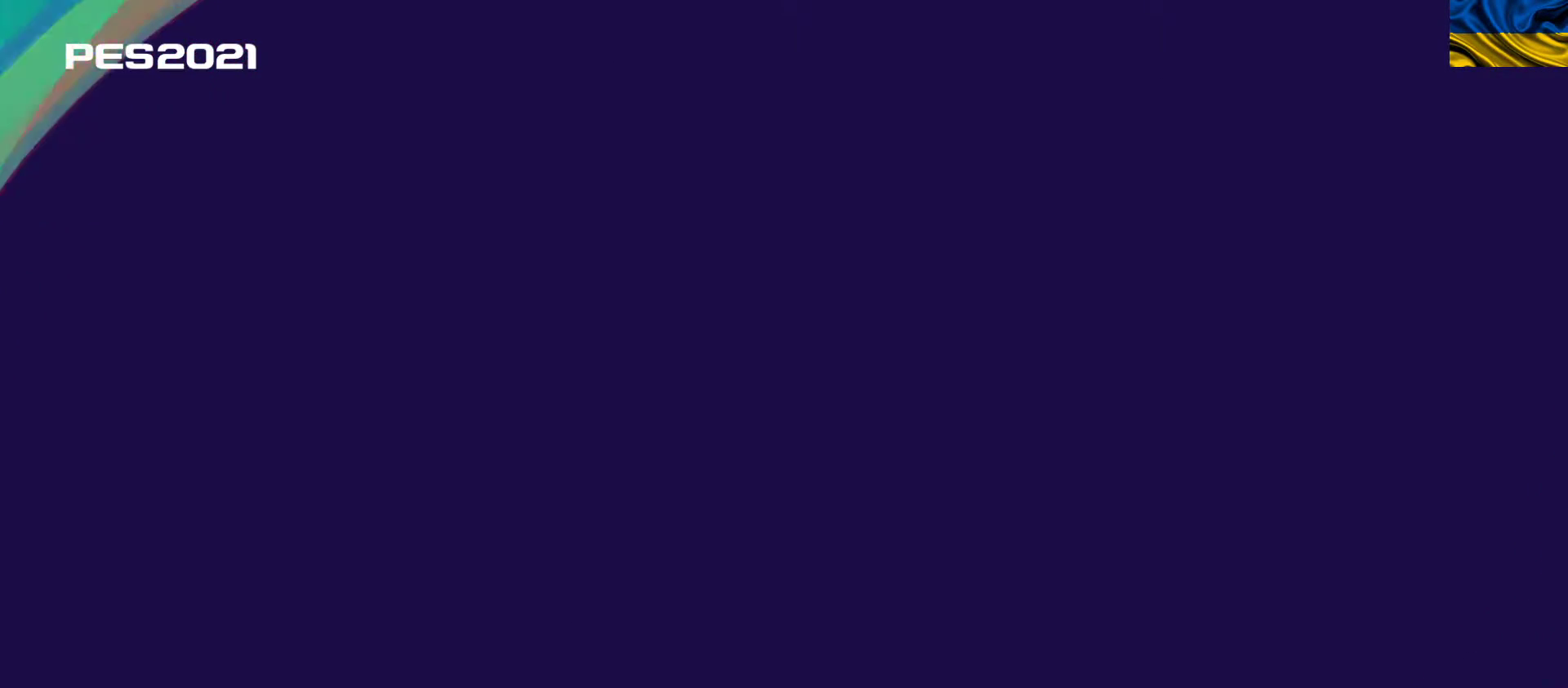
{"buttons": [], "left_stick": "down", "events": [[417, "left_stick", "down"]]}
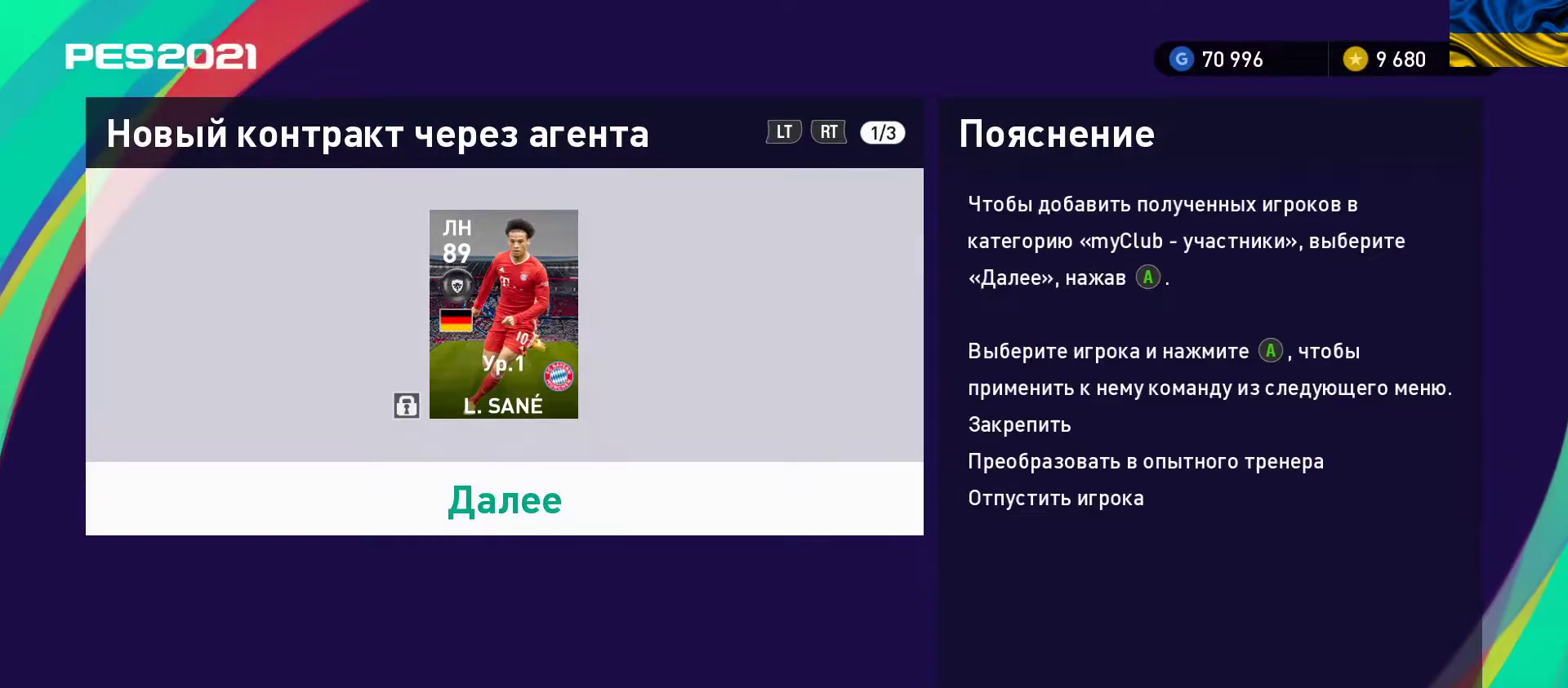
{"buttons": [], "left_stick": "center", "events": [[67, "left_stick", "center"], [100, "A", "down"], [250, "A", "up"]]}
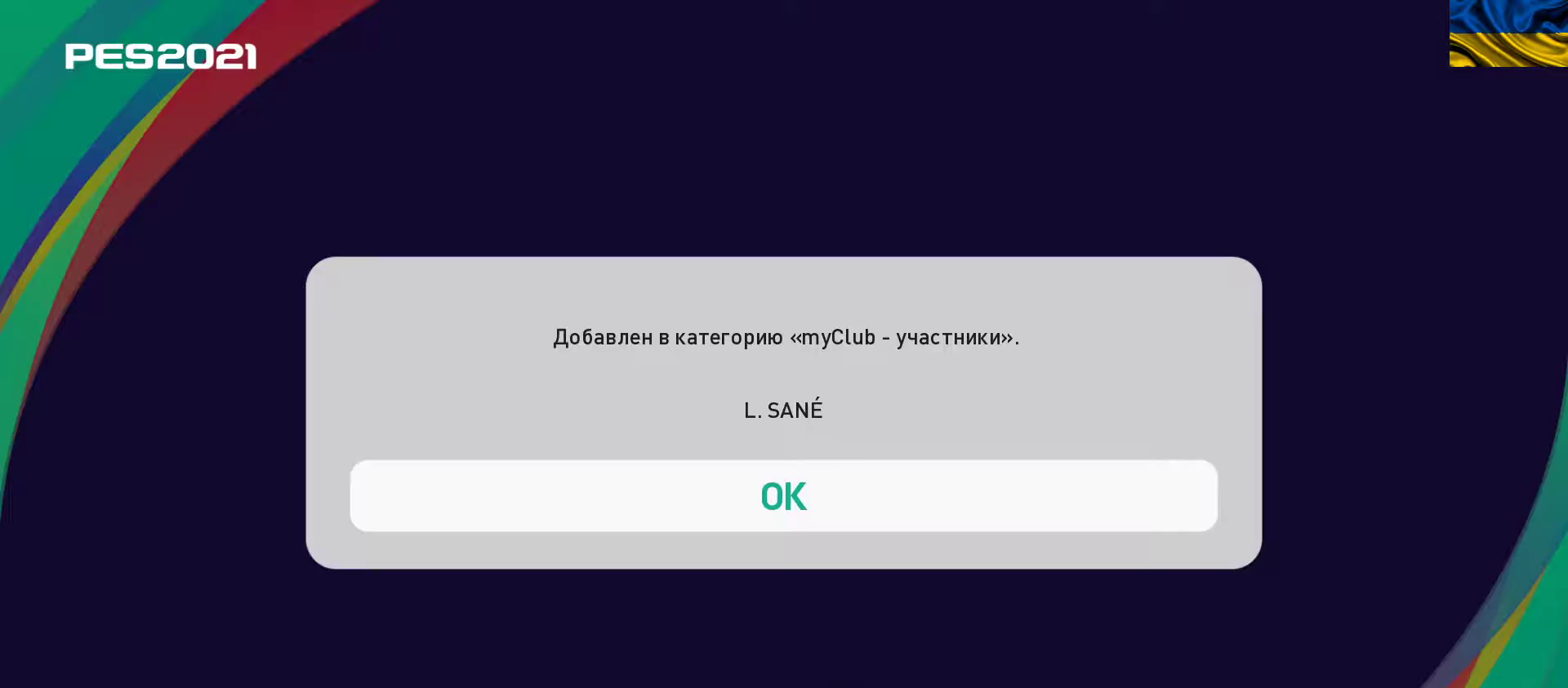
{"buttons": [], "left_stick": "center", "events": [[217, "A", "down"], [350, "A", "up"]]}
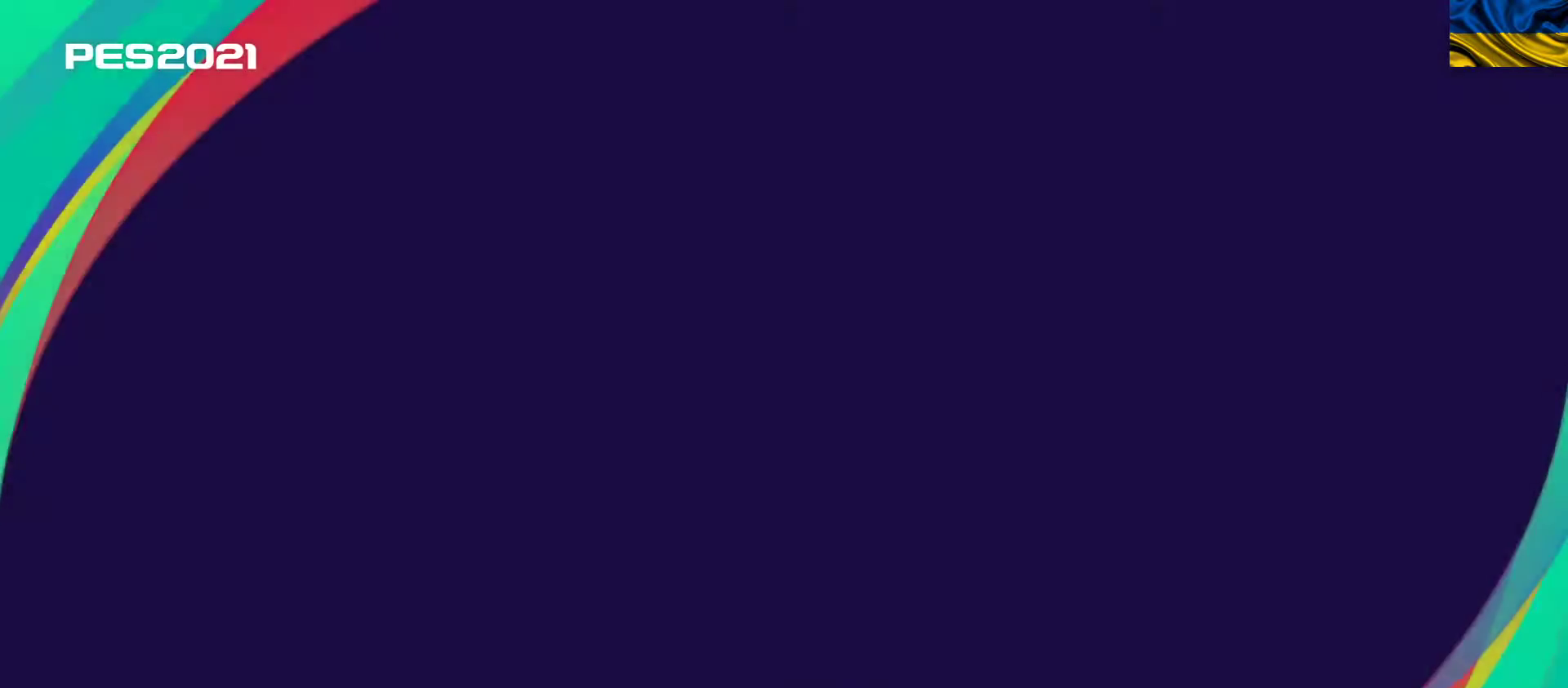
{"buttons": [], "left_stick": "center", "events": []}
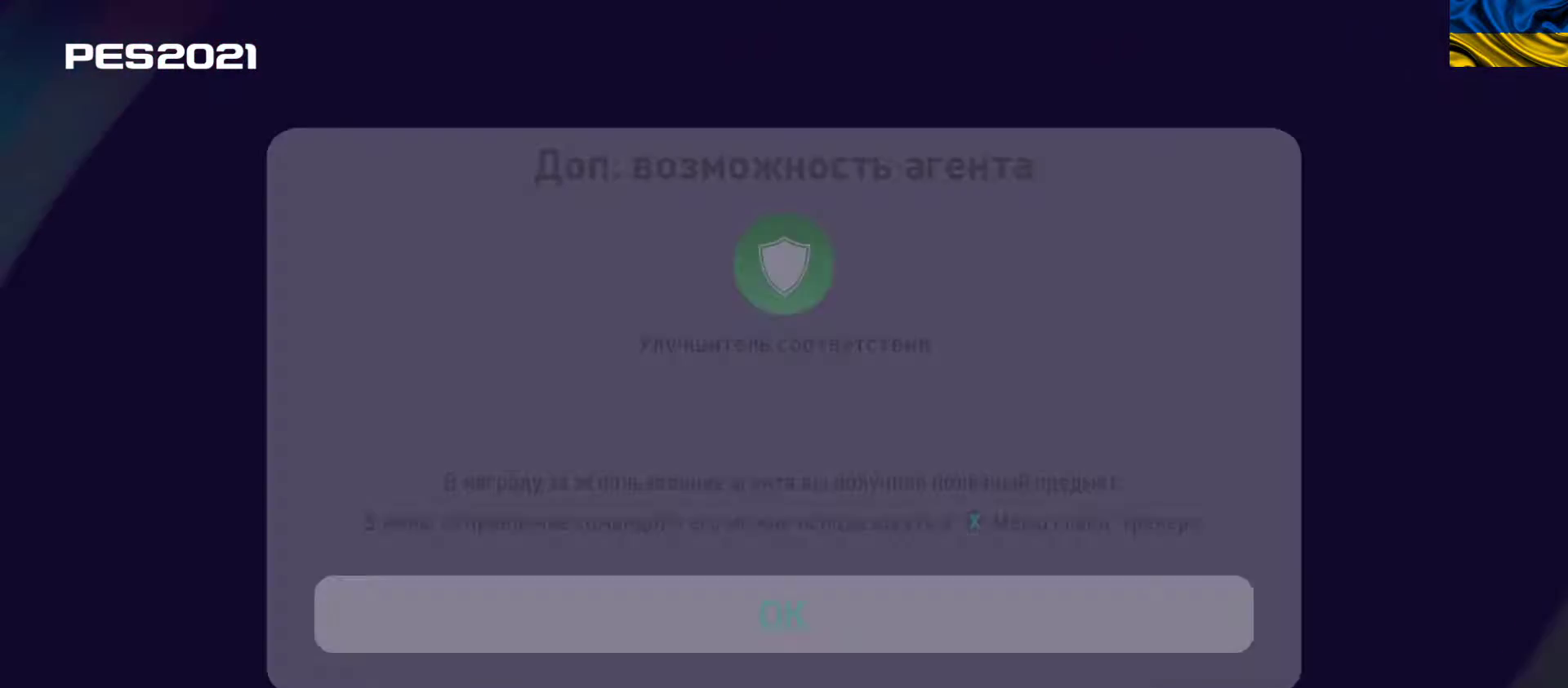
{"buttons": [], "left_stick": "center", "events": [[233, "A", "down"], [367, "A", "up"]]}
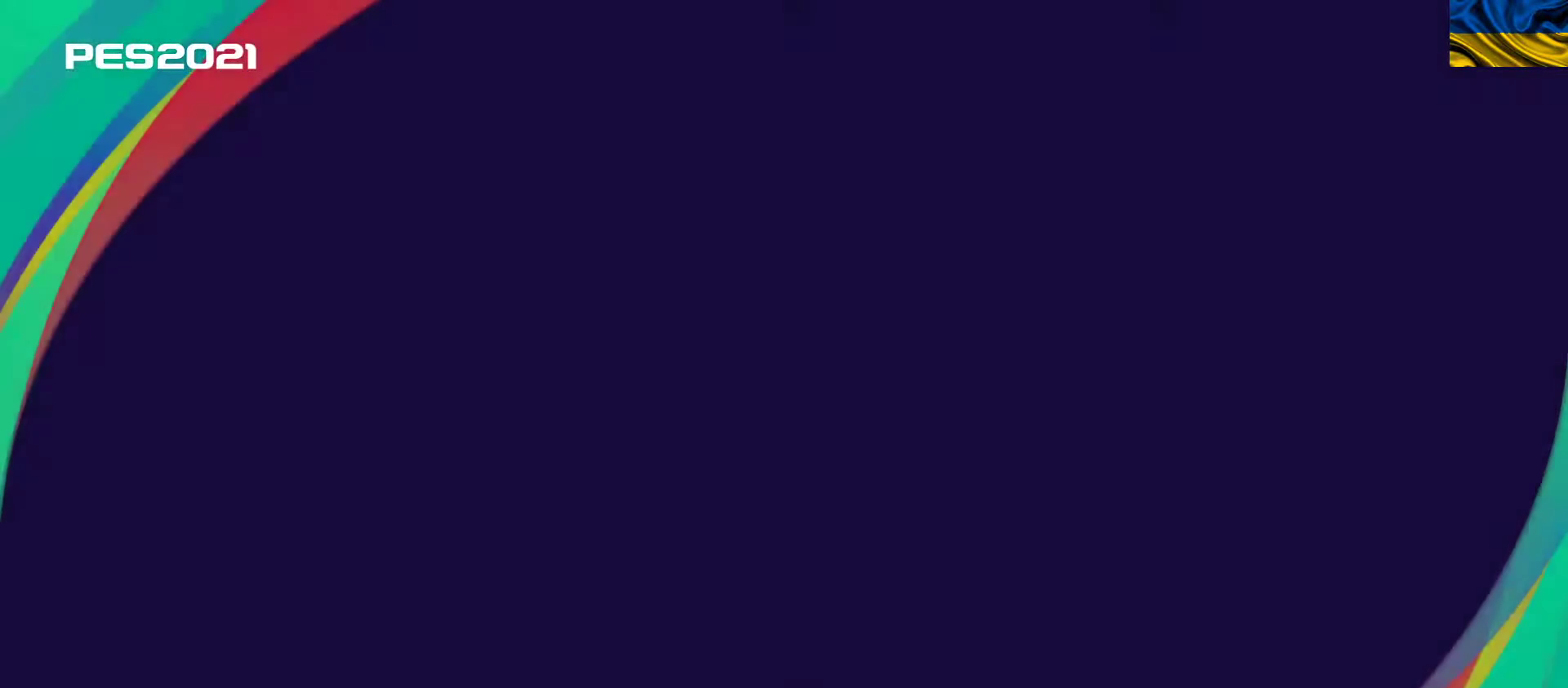
{"buttons": [], "left_stick": "center", "events": []}
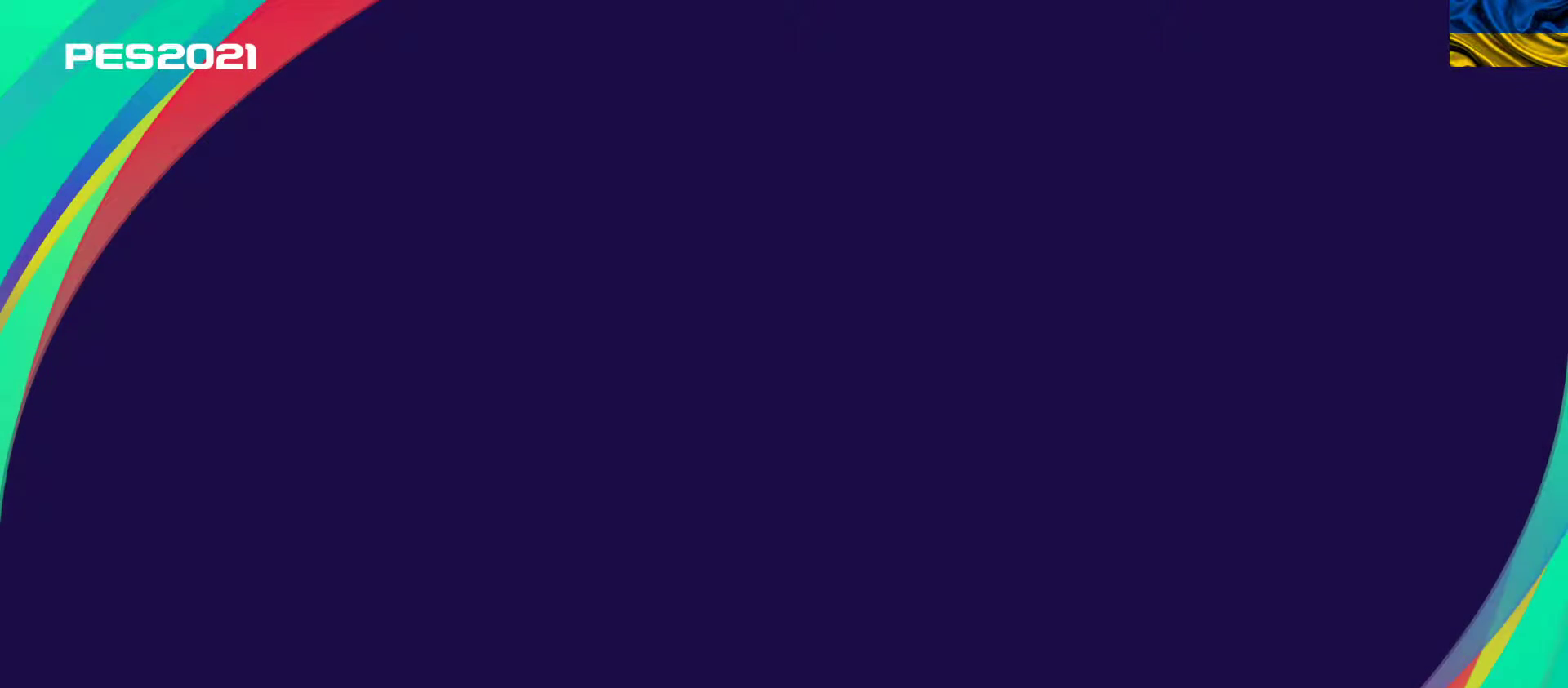
{"buttons": [], "left_stick": "center", "events": []}
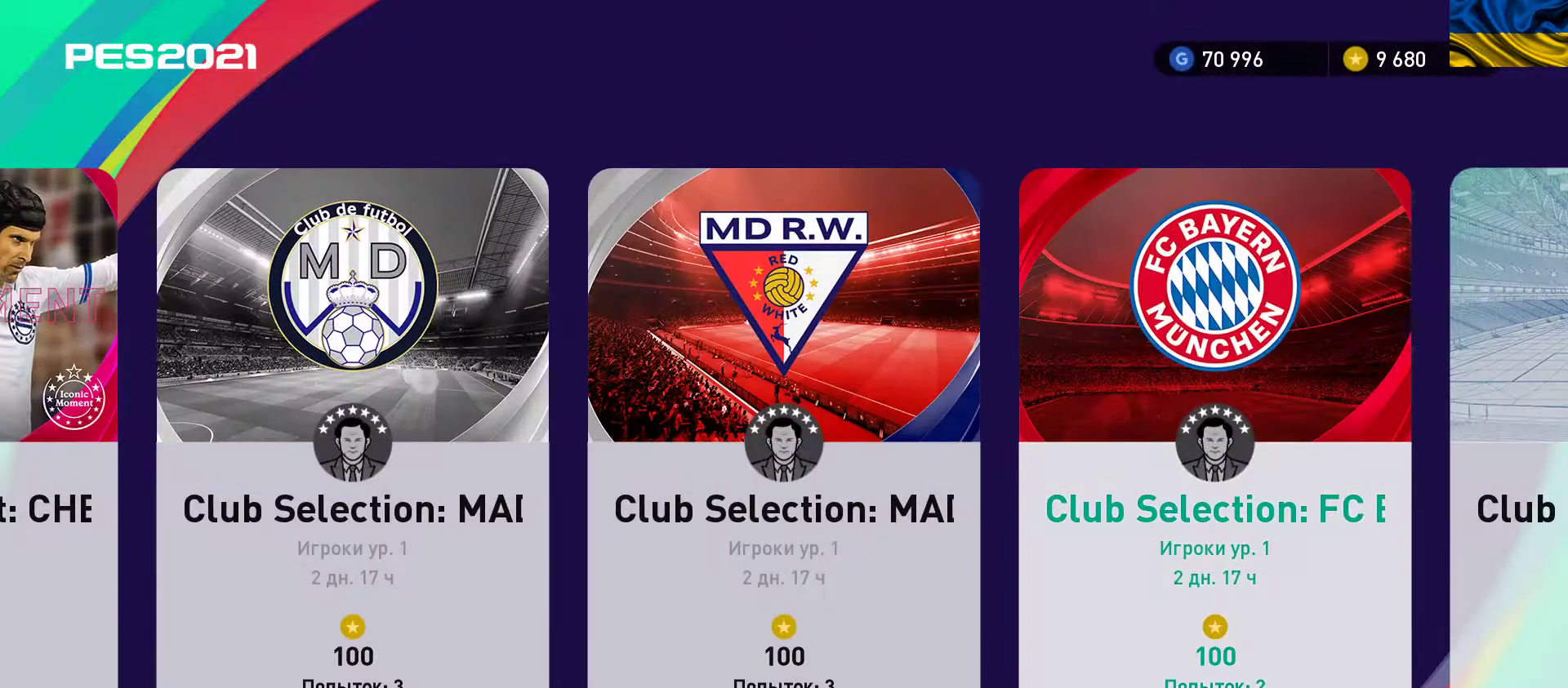
{"buttons": [], "left_stick": "center", "events": []}
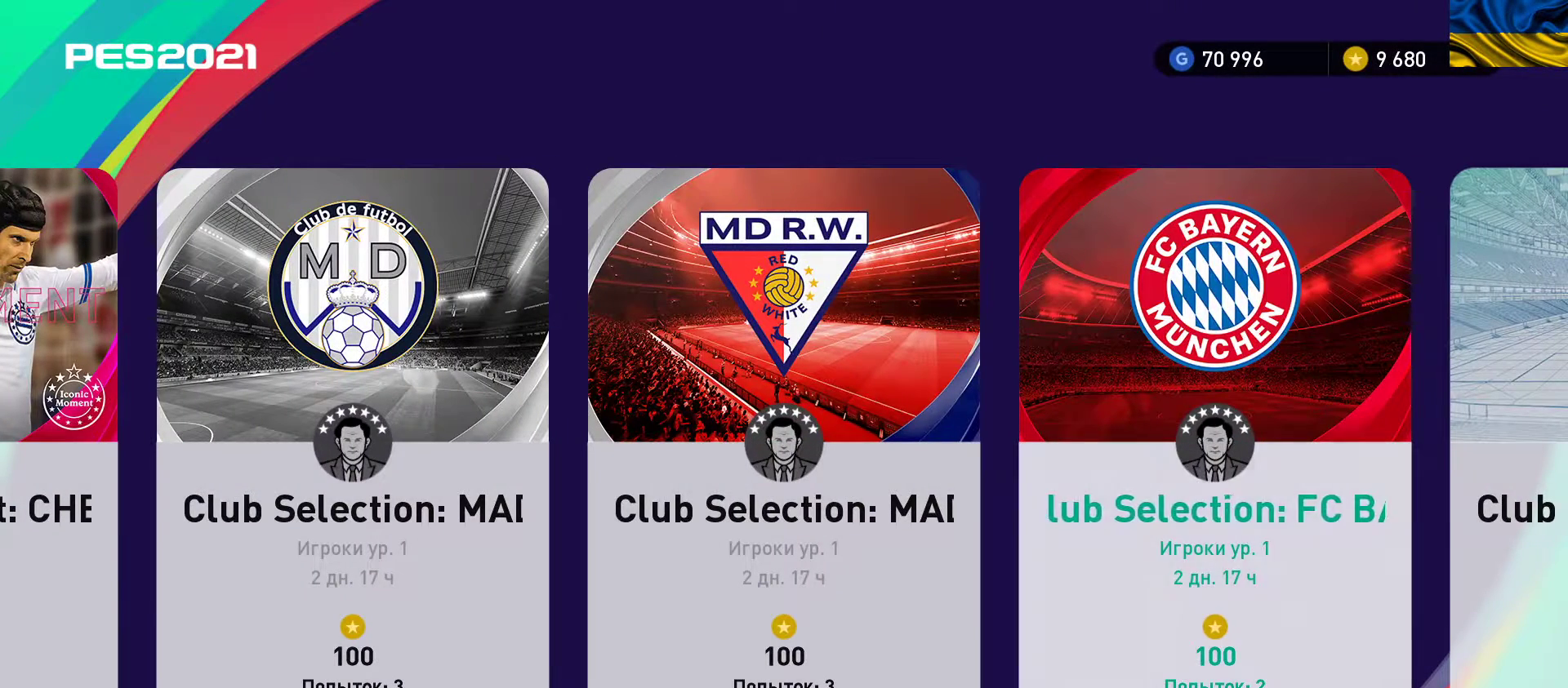
{"buttons": ["A"], "left_stick": "center", "events": [[367, "A", "down"]]}
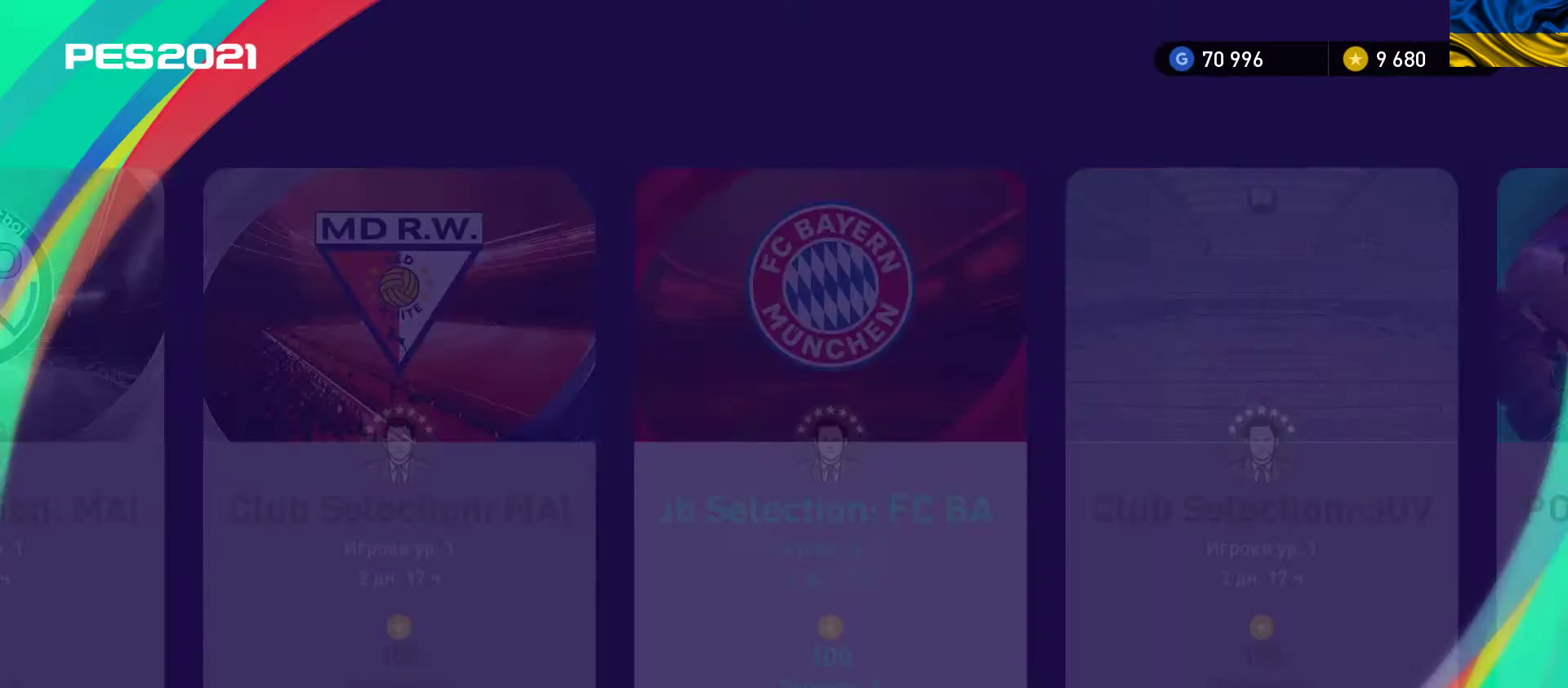
{"buttons": [], "left_stick": "center", "events": [[17, "A", "up"]]}
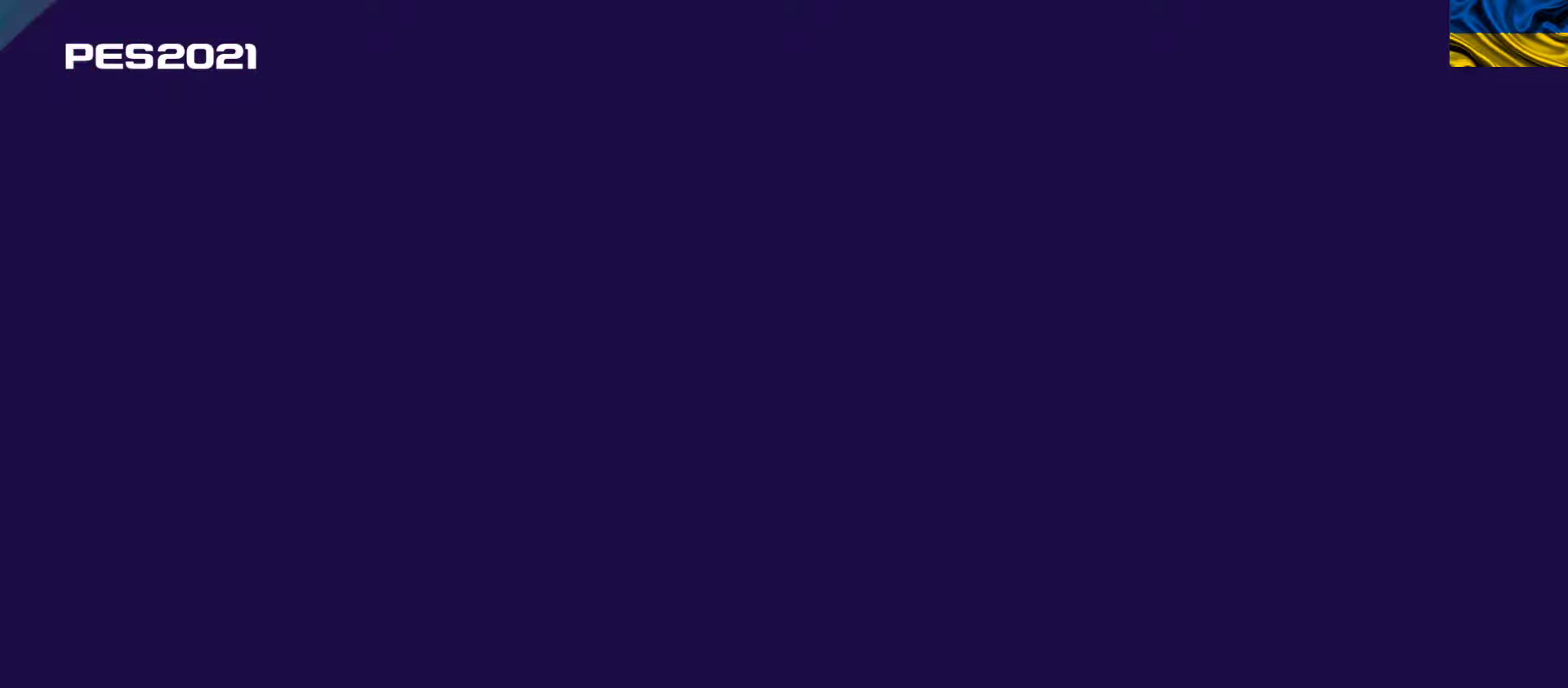
{"buttons": ["A"], "left_stick": "center", "events": [[367, "A", "down"]]}
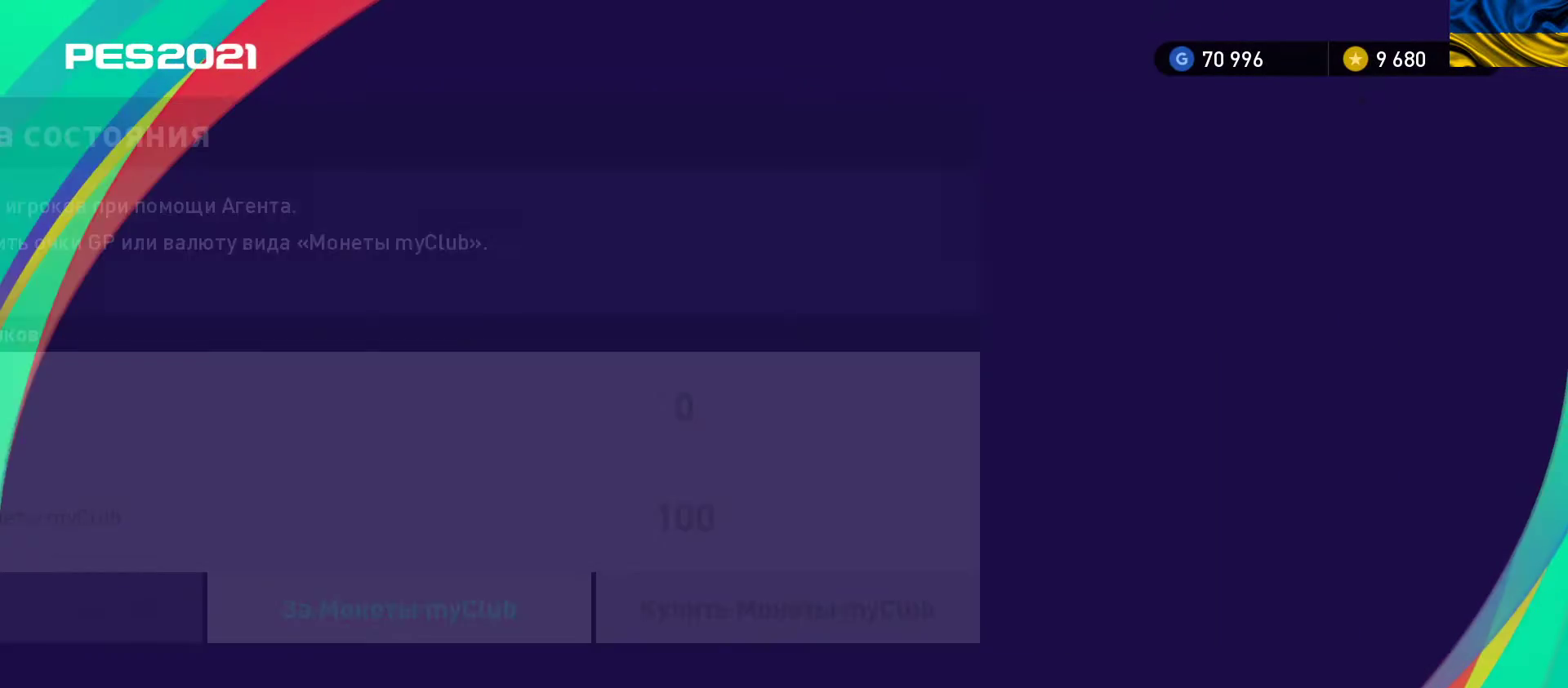
{"buttons": [], "left_stick": "center", "events": [[33, "A", "up"]]}
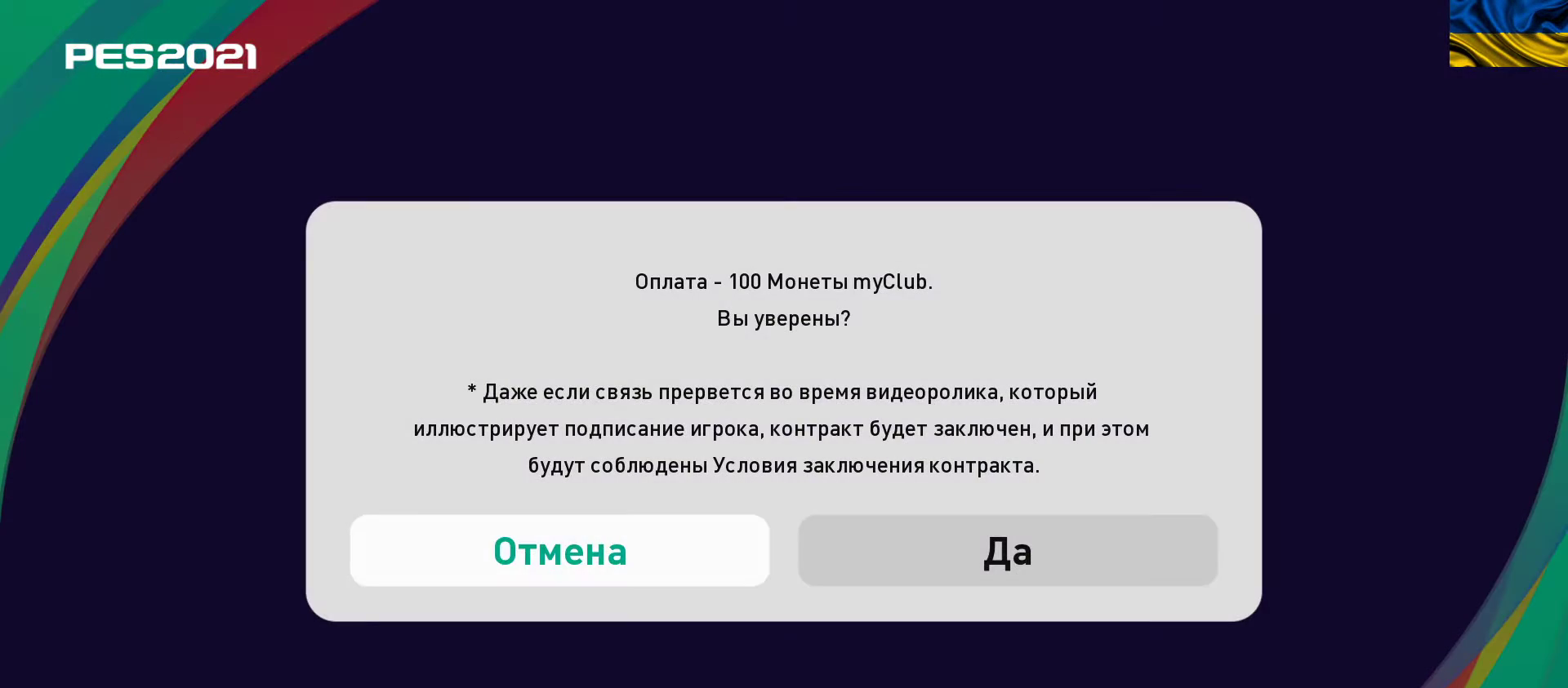
{"buttons": [], "left_stick": "center", "events": [[117, "left_stick", "right"], [283, "left_stick", "center"], [350, "A", "down"], [483, "A", "up"]]}